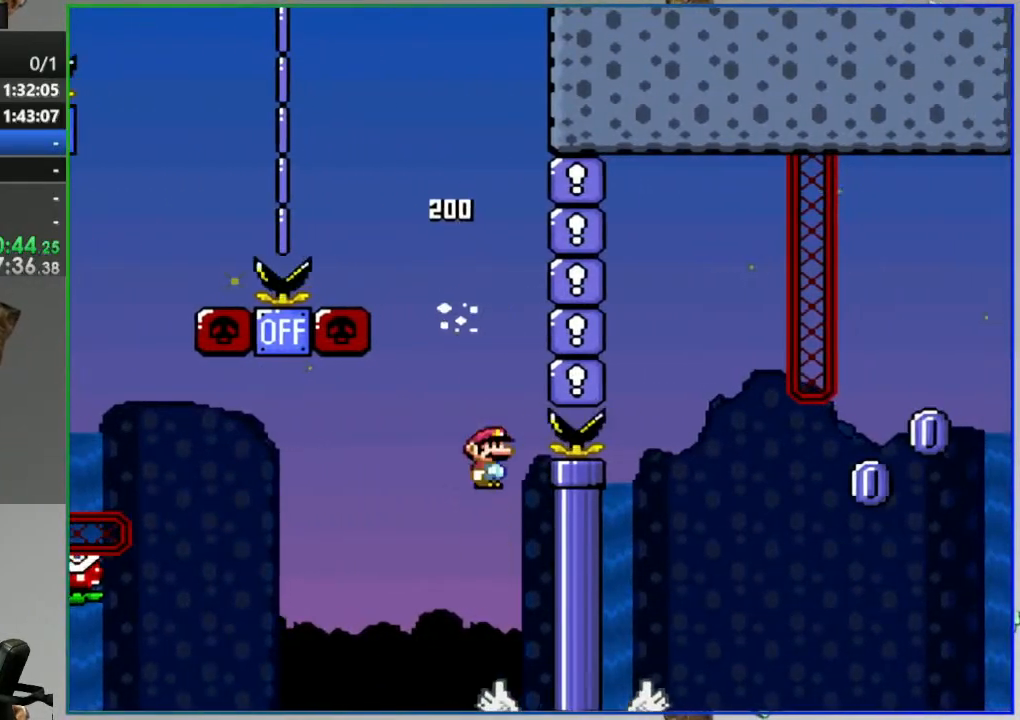
Gameplay with a controller (Nintendo layout); each line is a JSON object with the inputs held at the frame after it (dt_ms = milliseconds from this image to that frame). "events" lists button and stick changes between this image and that frame as [ms after this image, input, new state], when the widget could be followed in between. Not read: A B DPAD_LEFT DPAD_RIGHT DPAD_UP L3 R3 SELECT START X.
{"dt_ms": 500, "buttons": ["Y"], "events": []}
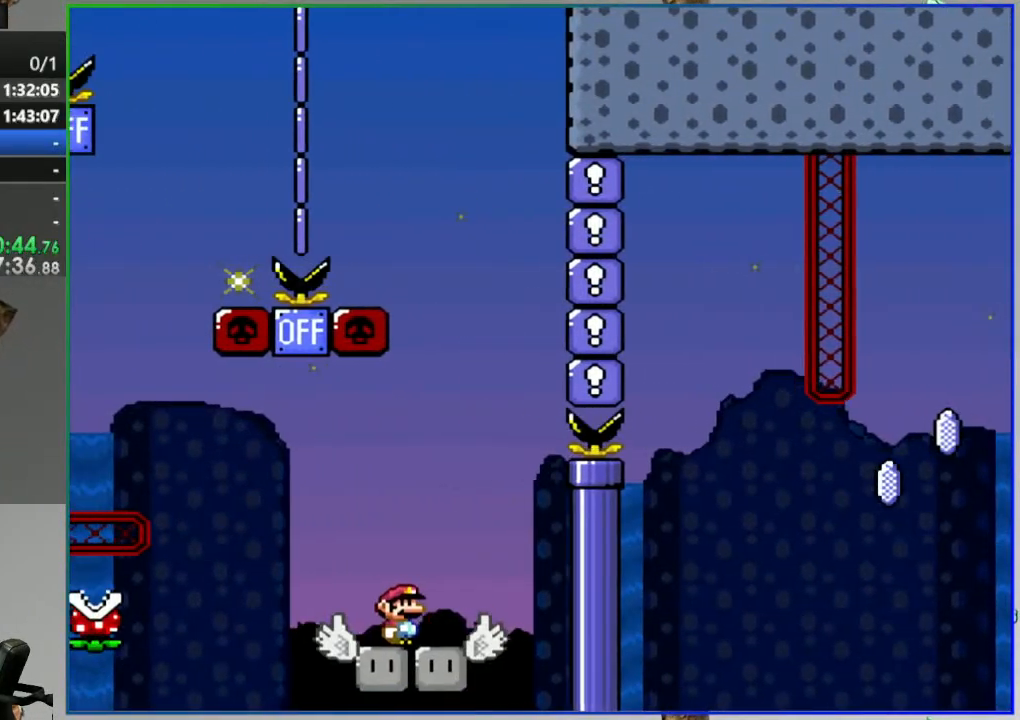
{"dt_ms": 500, "buttons": ["Y"], "events": []}
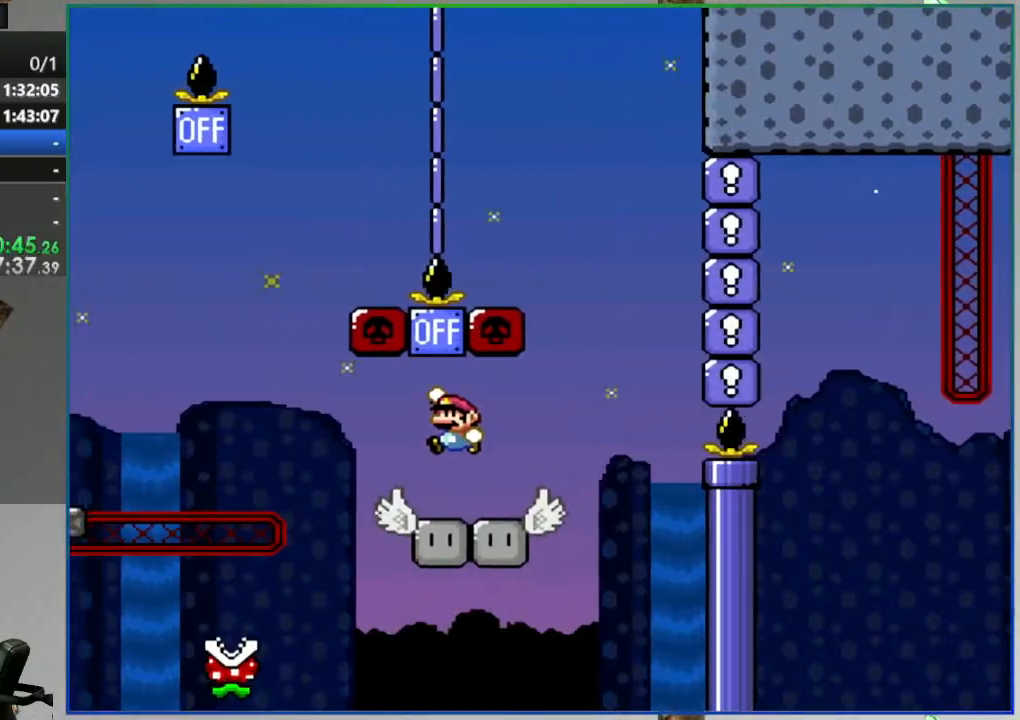
{"dt_ms": 500, "buttons": ["Y"], "events": []}
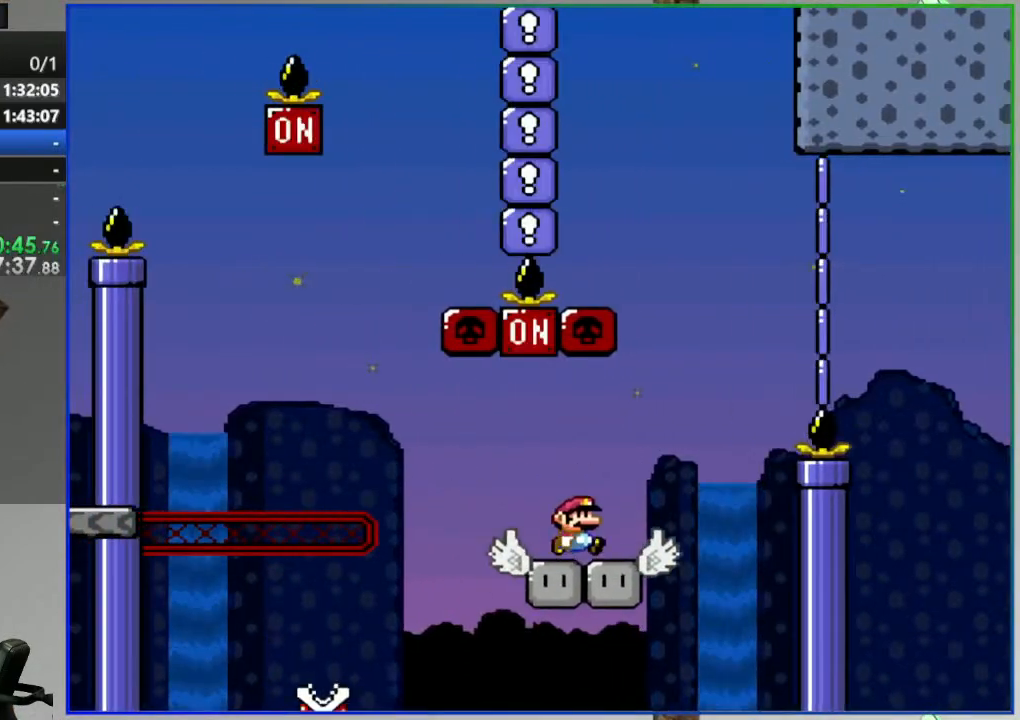
{"dt_ms": 500, "buttons": ["Y"], "events": []}
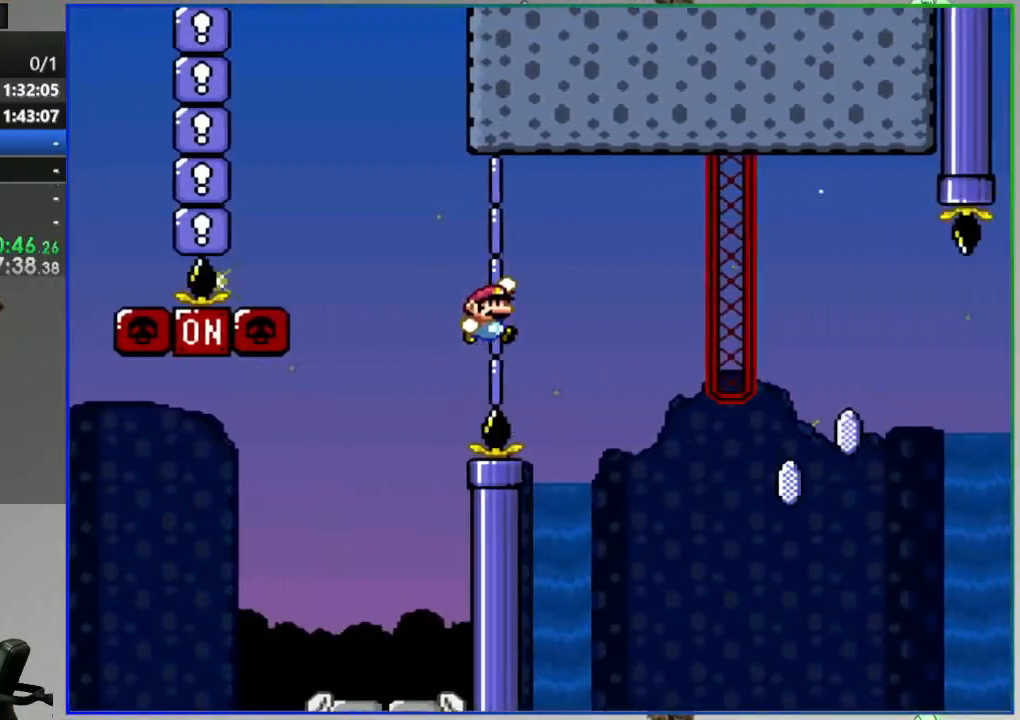
{"dt_ms": 500, "buttons": ["Y"], "events": []}
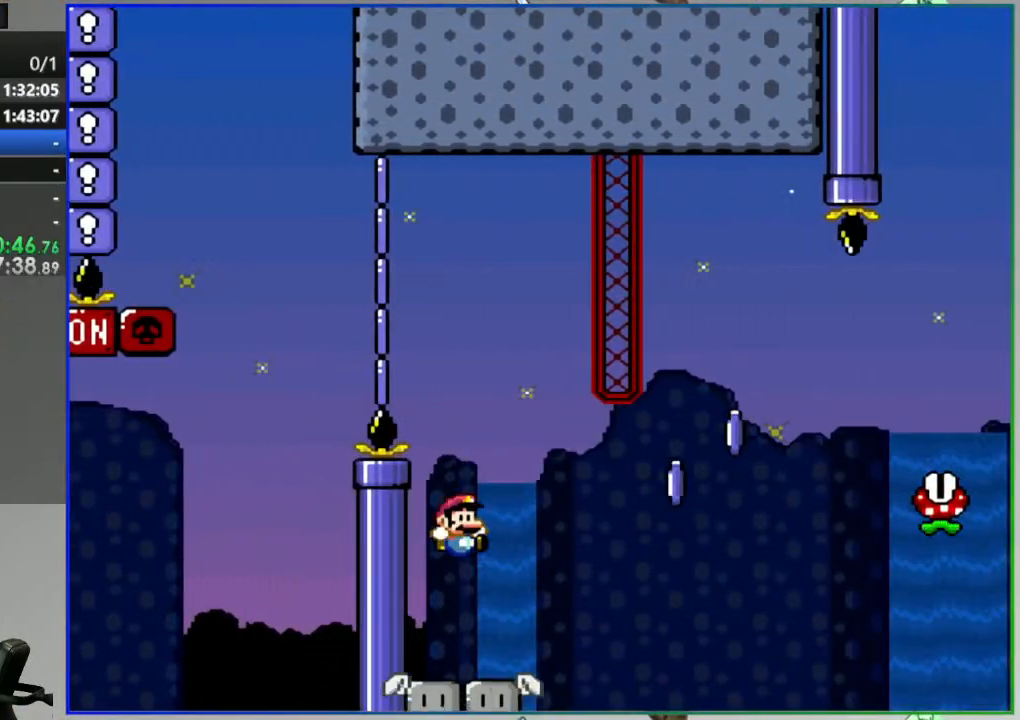
{"dt_ms": 500, "buttons": ["Y"], "events": []}
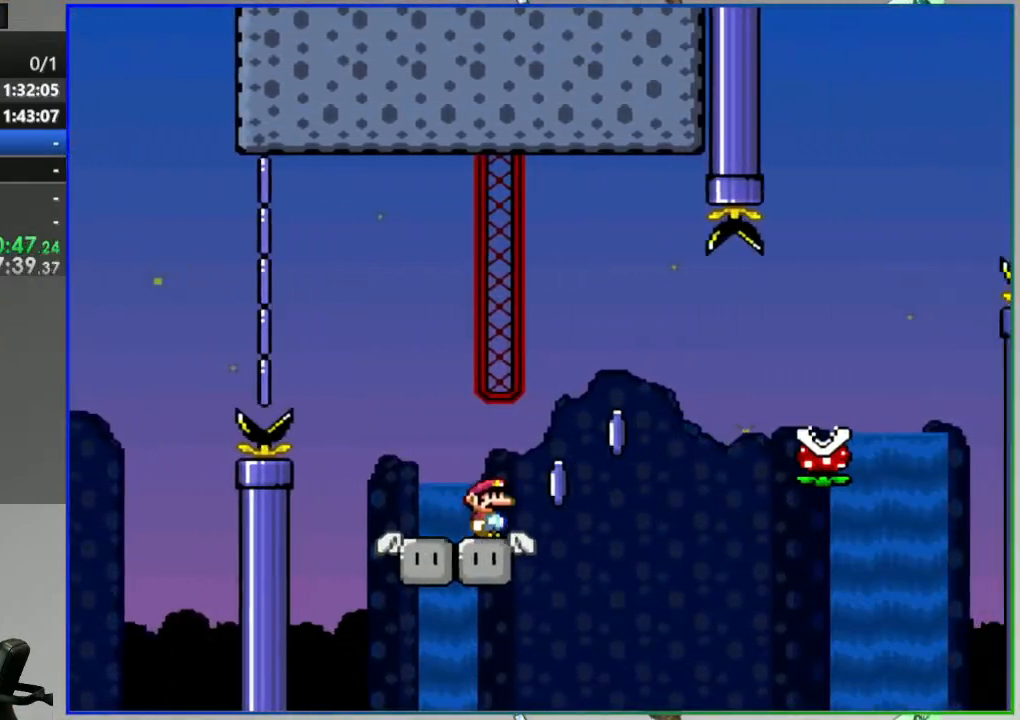
{"dt_ms": 500, "buttons": ["Y"], "events": []}
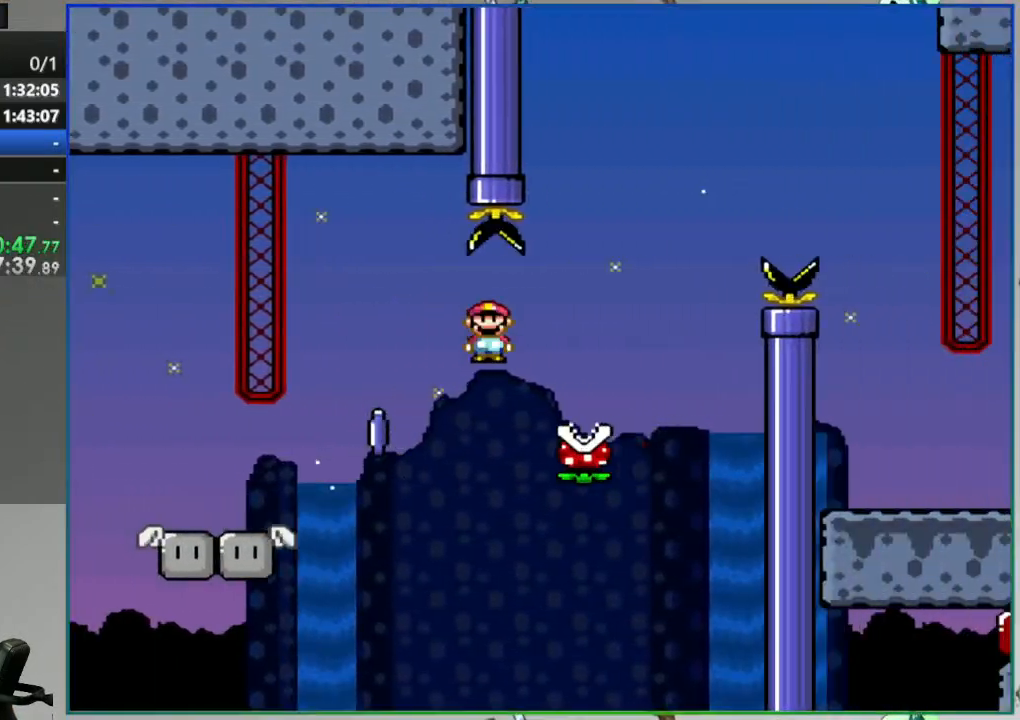
{"dt_ms": 500, "buttons": ["Y"], "events": []}
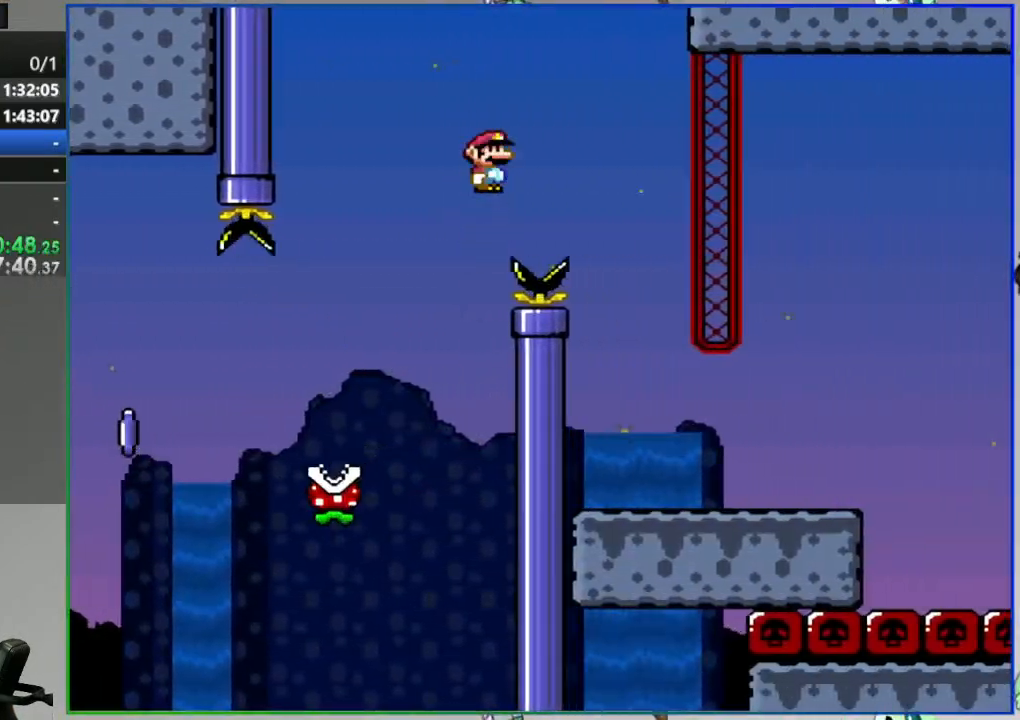
{"dt_ms": 500, "buttons": ["Y"], "events": []}
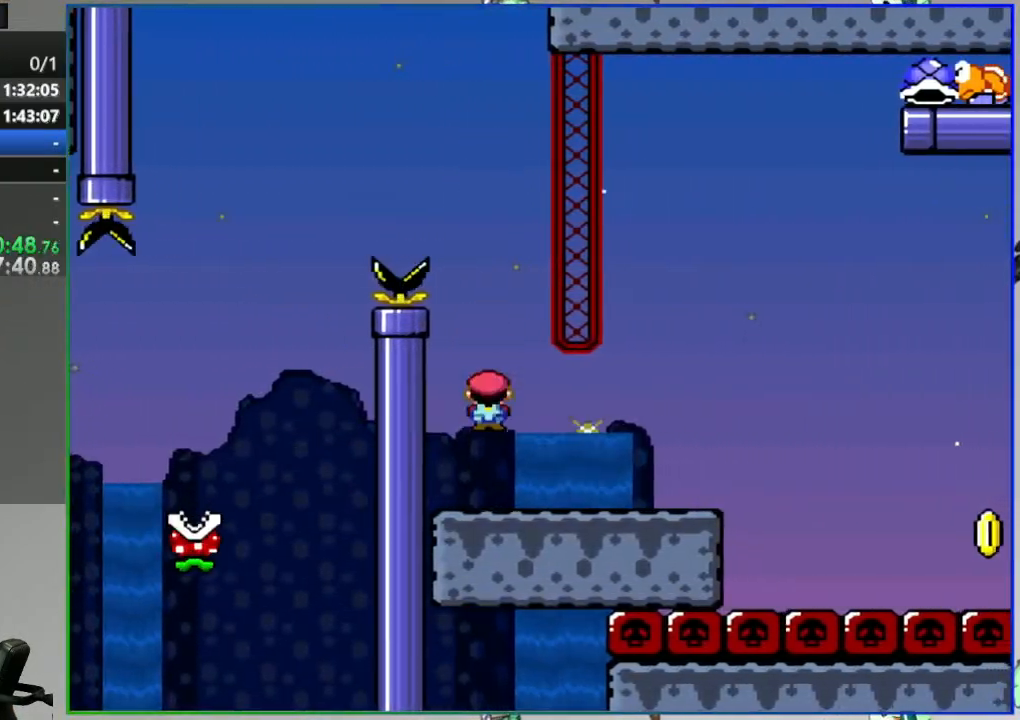
{"dt_ms": 500, "buttons": ["Y"], "events": []}
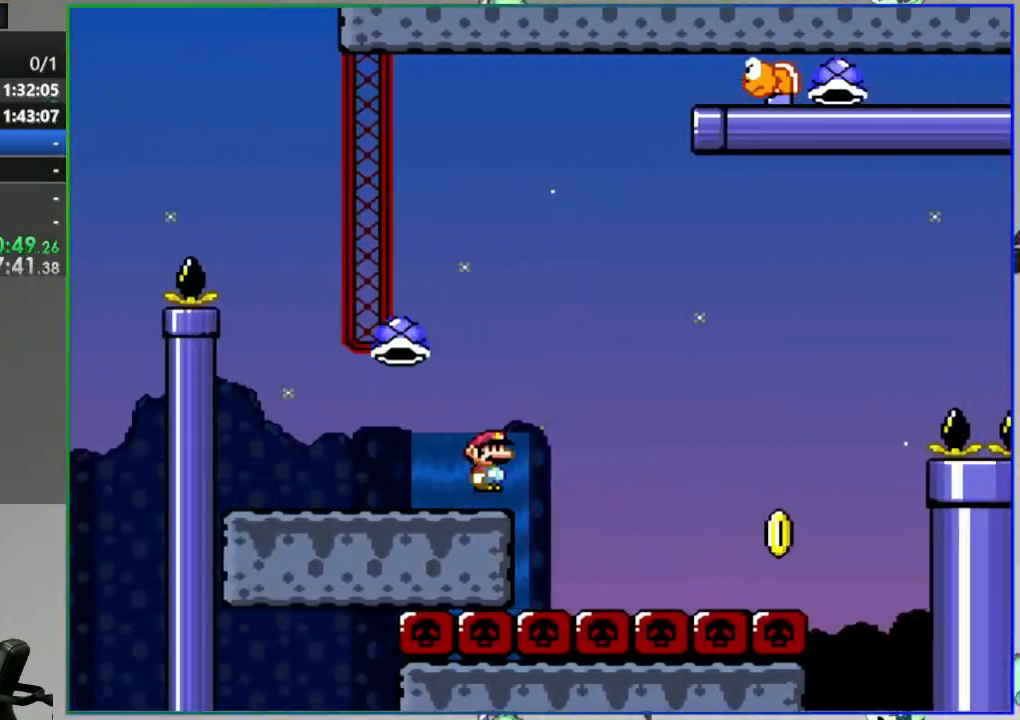
{"dt_ms": 500, "buttons": ["Y"], "events": []}
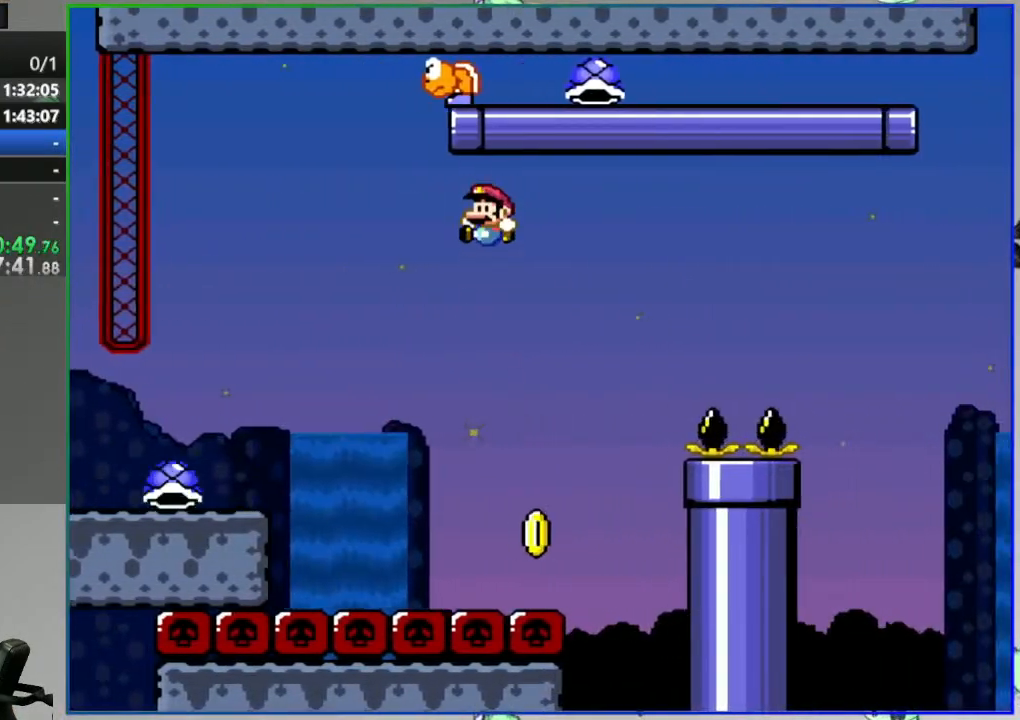
{"dt_ms": 500, "buttons": ["Y"], "events": []}
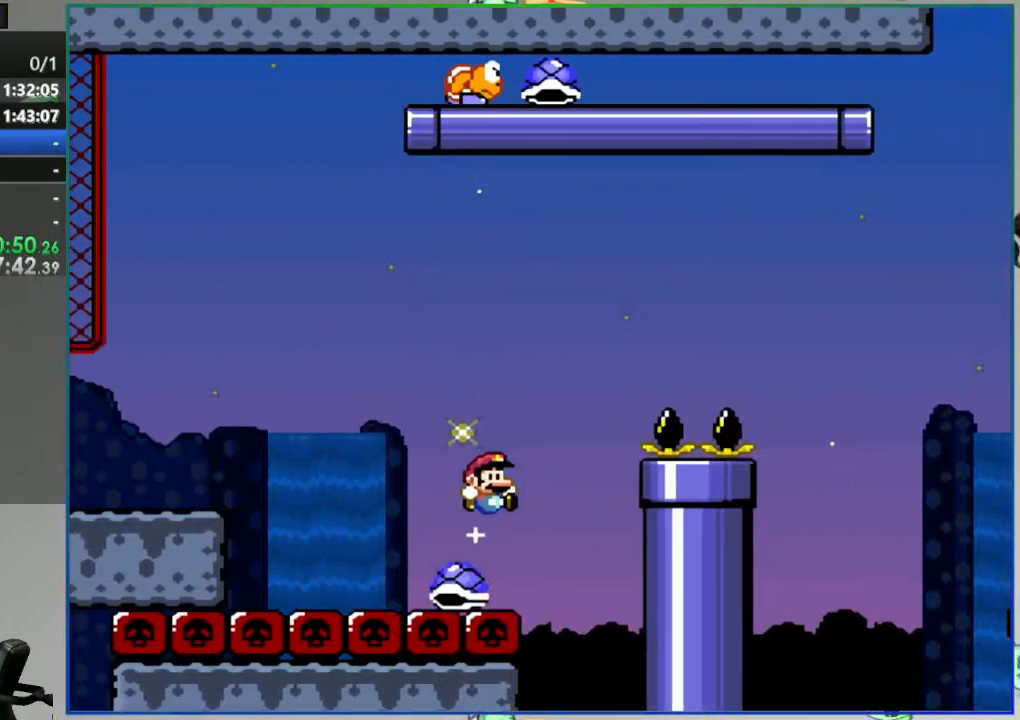
{"dt_ms": 500, "buttons": ["Y"], "events": []}
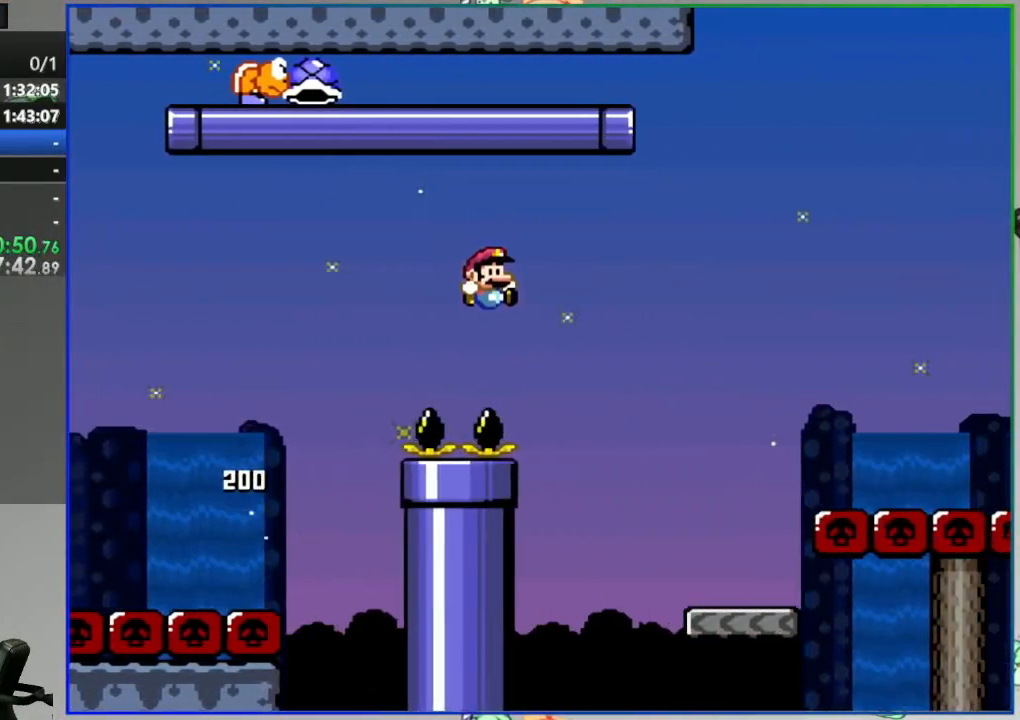
{"dt_ms": 500, "buttons": ["Y"], "events": []}
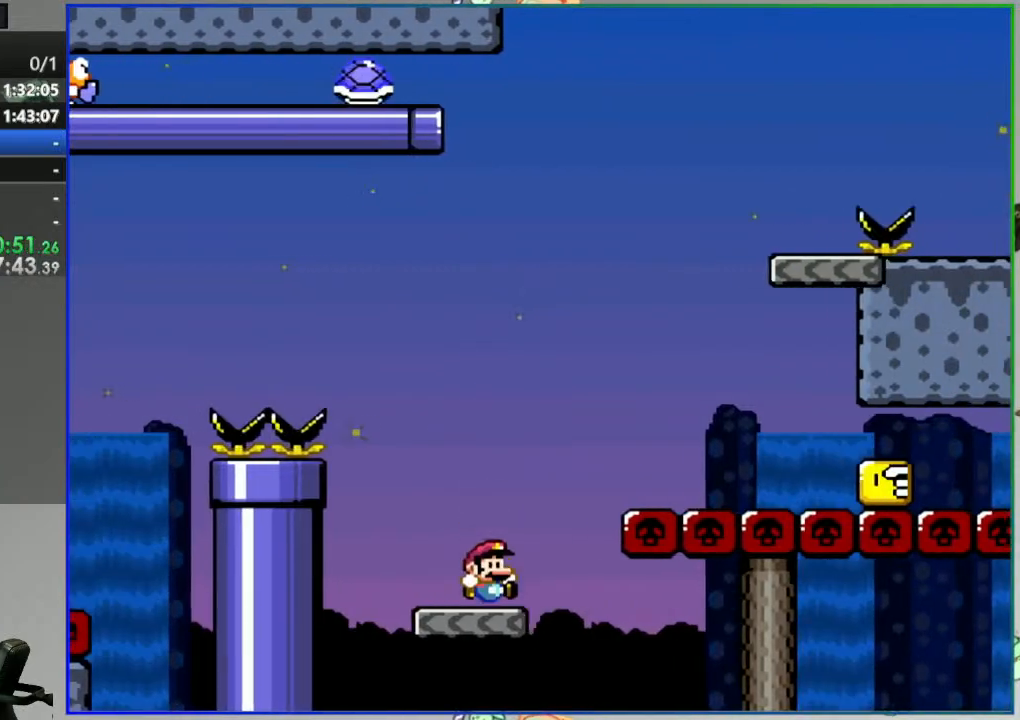
{"dt_ms": 500, "buttons": ["Y"], "events": []}
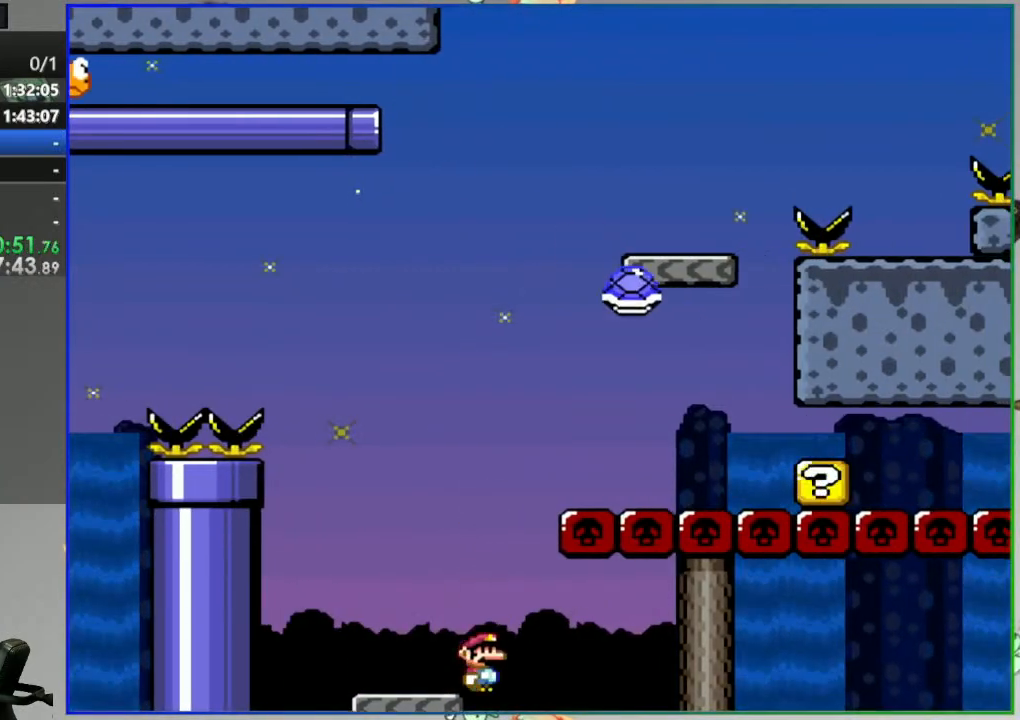
{"dt_ms": 1000, "buttons": [], "events": [[233, "Y", "up"]]}
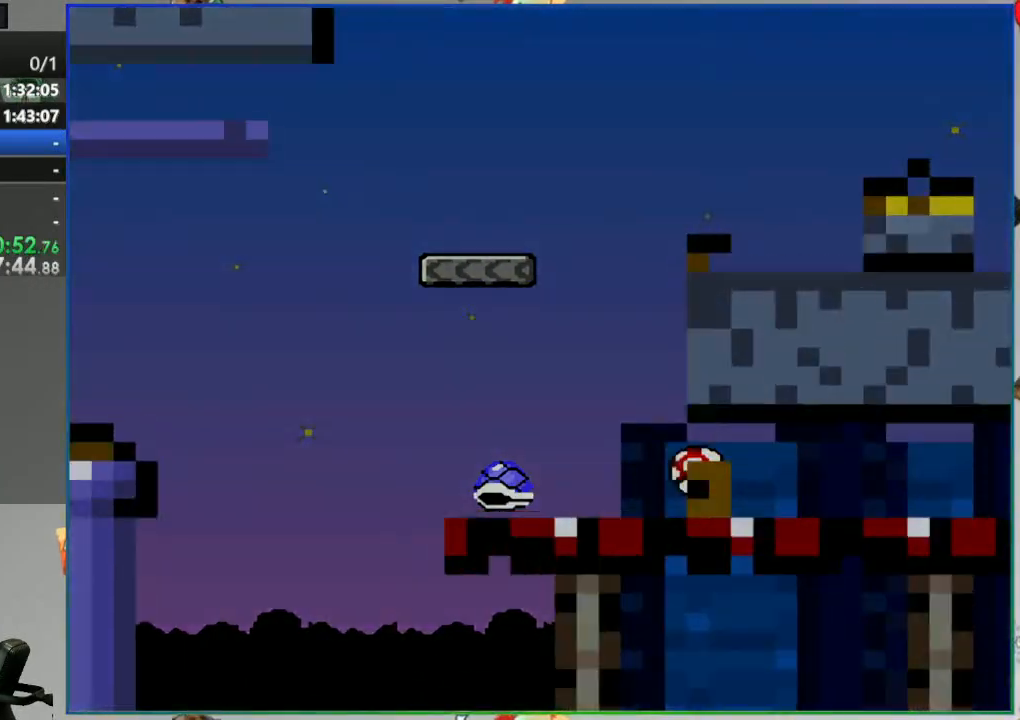
{"dt_ms": 500, "buttons": ["Y"], "events": [[417, "Y", "down"]]}
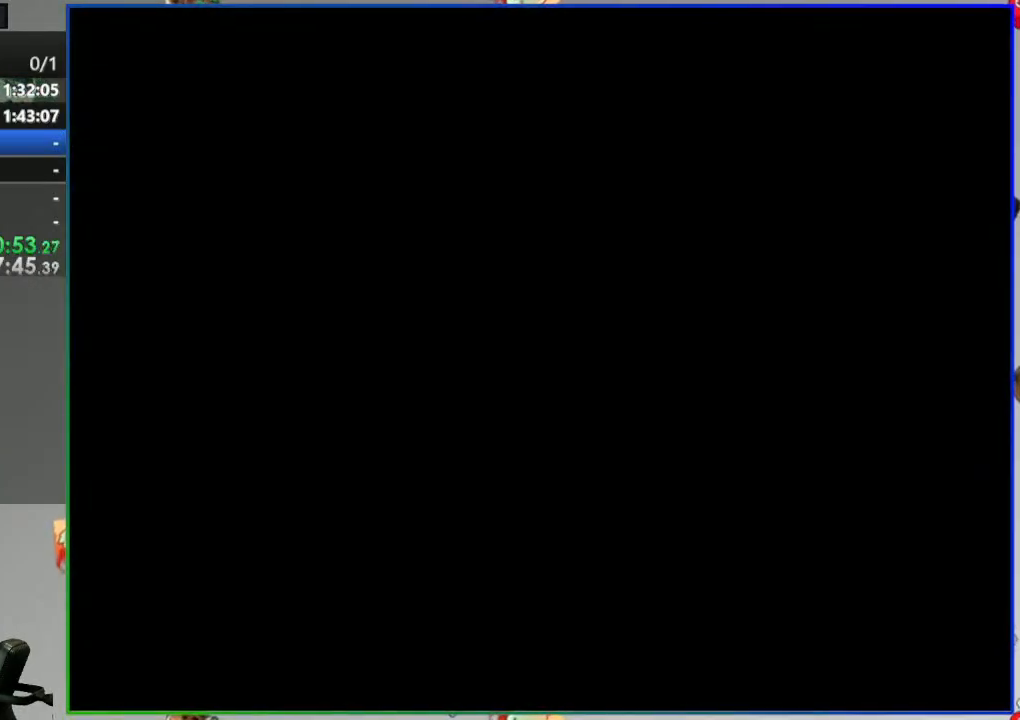
{"dt_ms": 500, "buttons": ["Y"], "events": []}
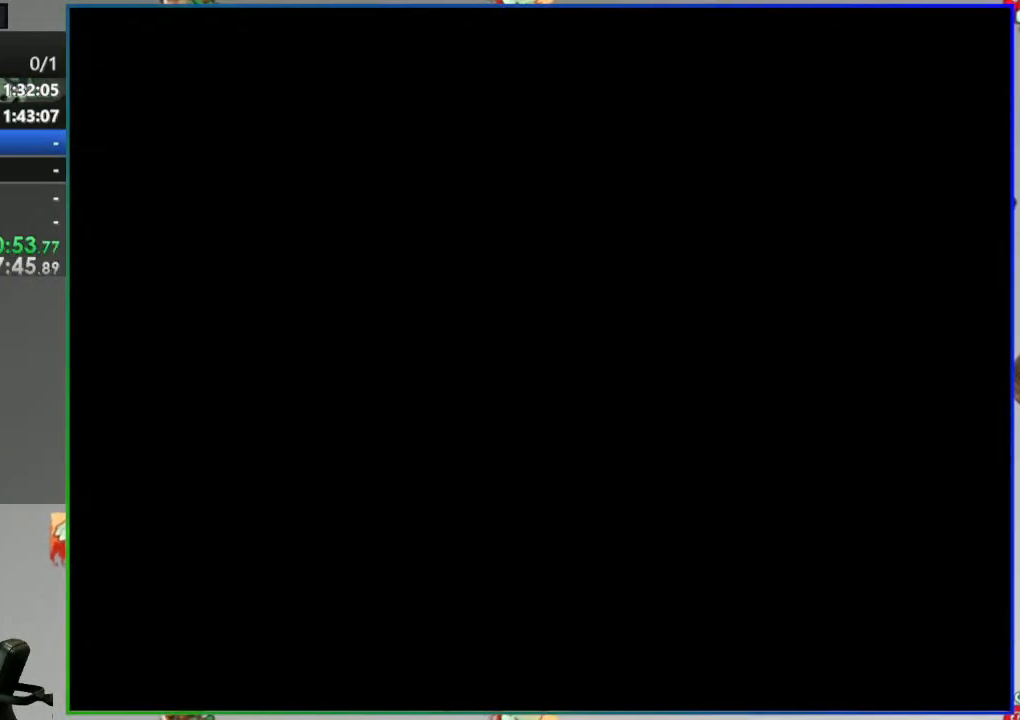
{"dt_ms": 500, "buttons": ["Y"], "events": []}
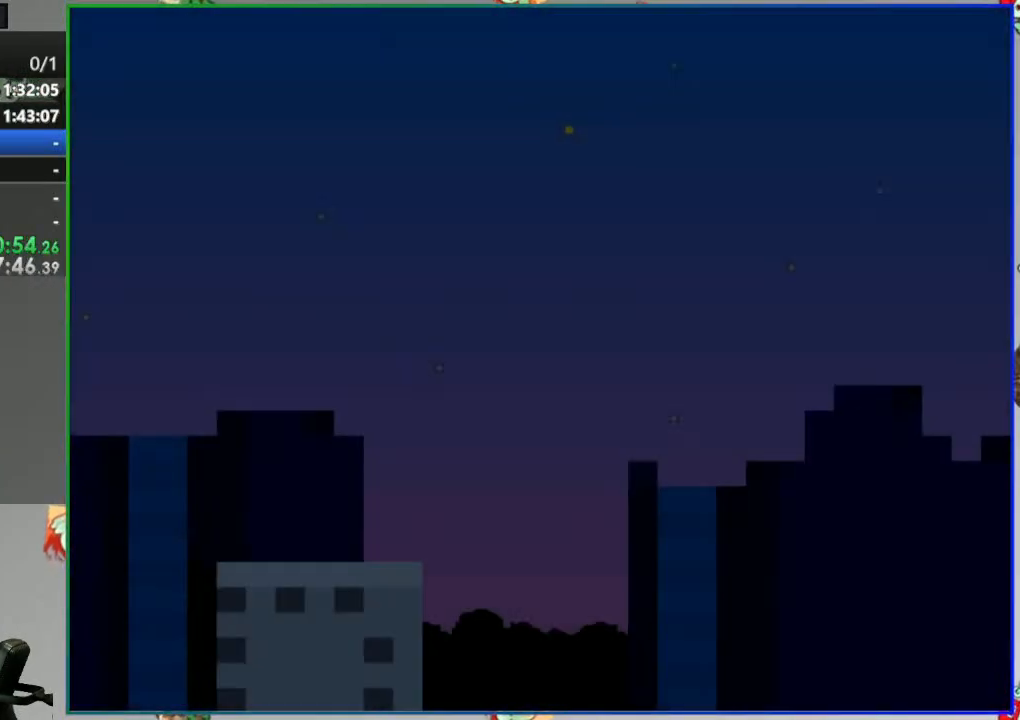
{"dt_ms": 500, "buttons": ["Y"], "events": []}
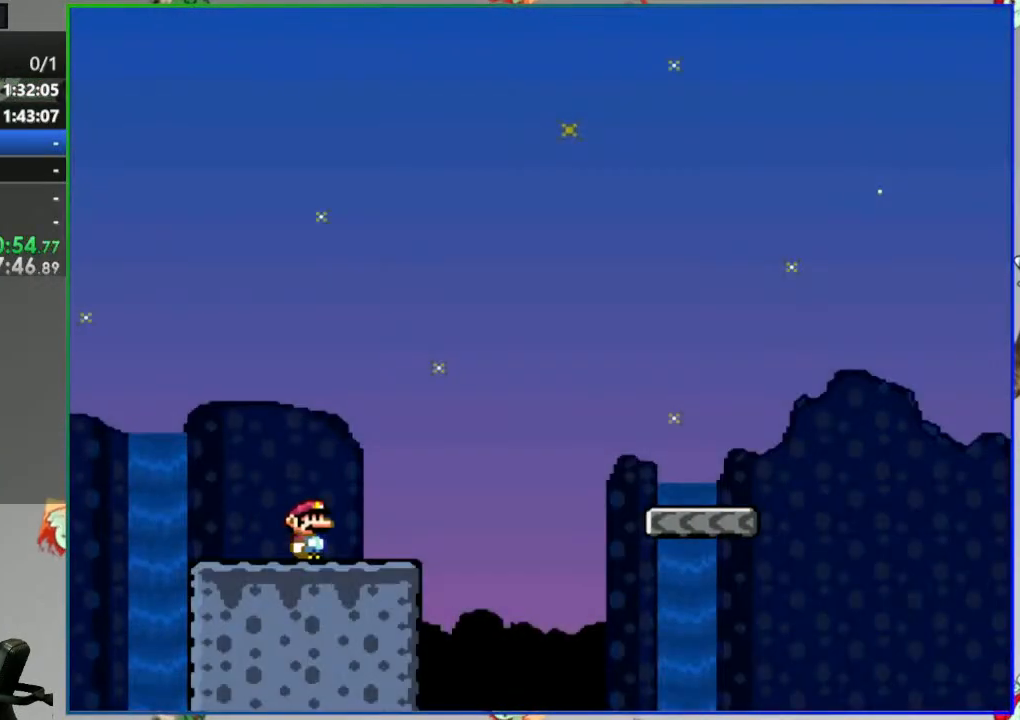
{"dt_ms": 500, "buttons": ["Y"], "events": []}
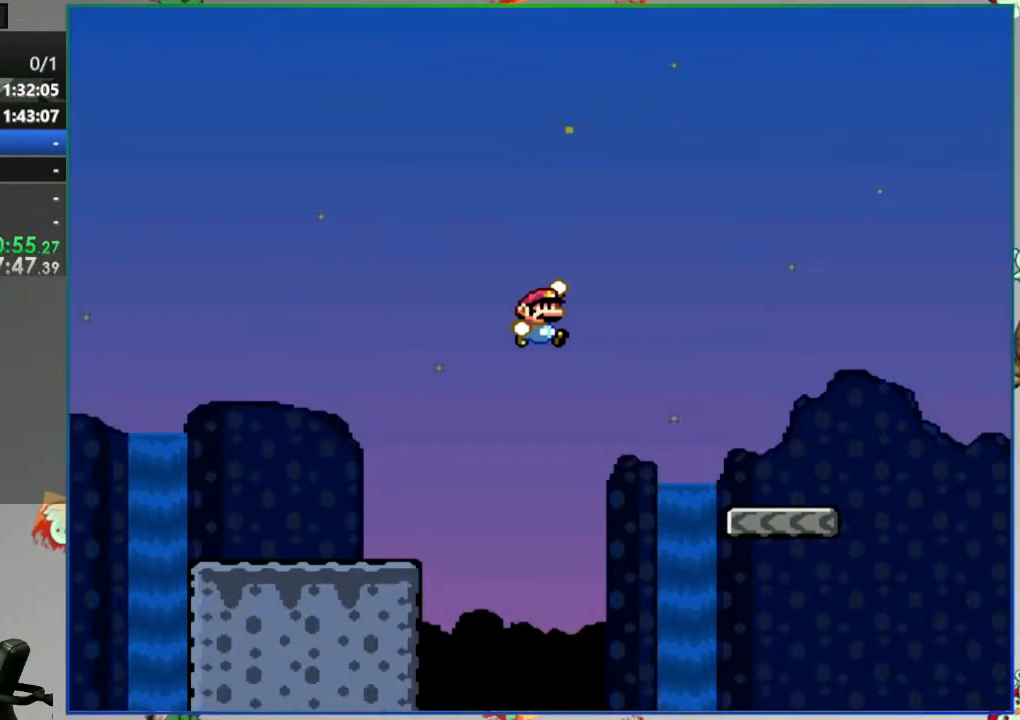
{"dt_ms": 500, "buttons": ["Y"], "events": []}
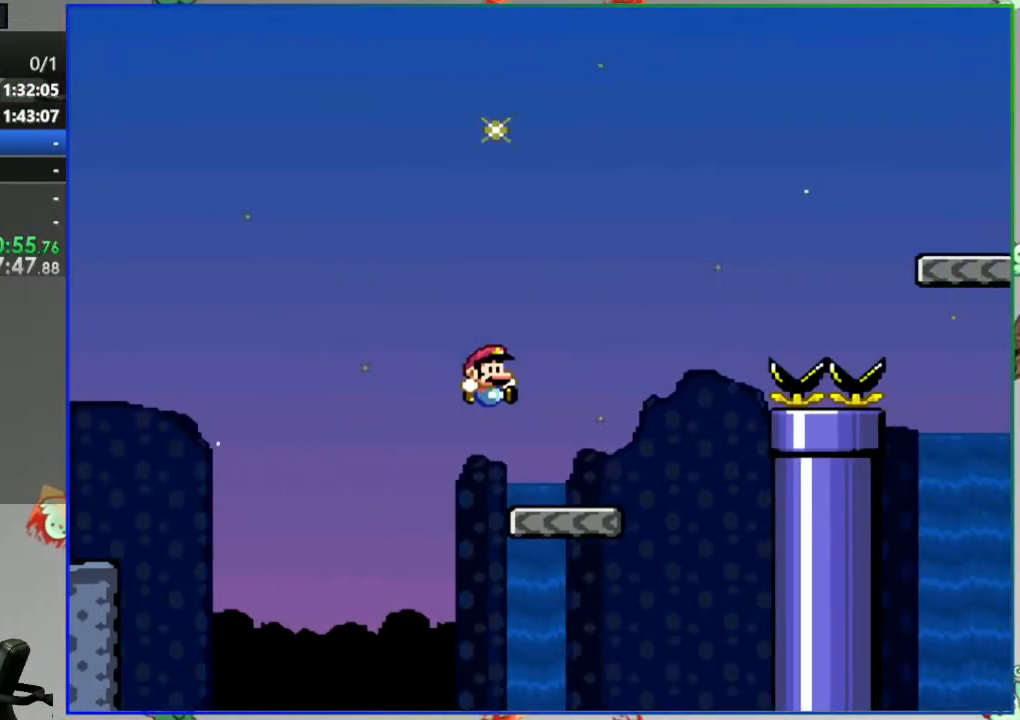
{"dt_ms": 500, "buttons": ["Y"], "events": []}
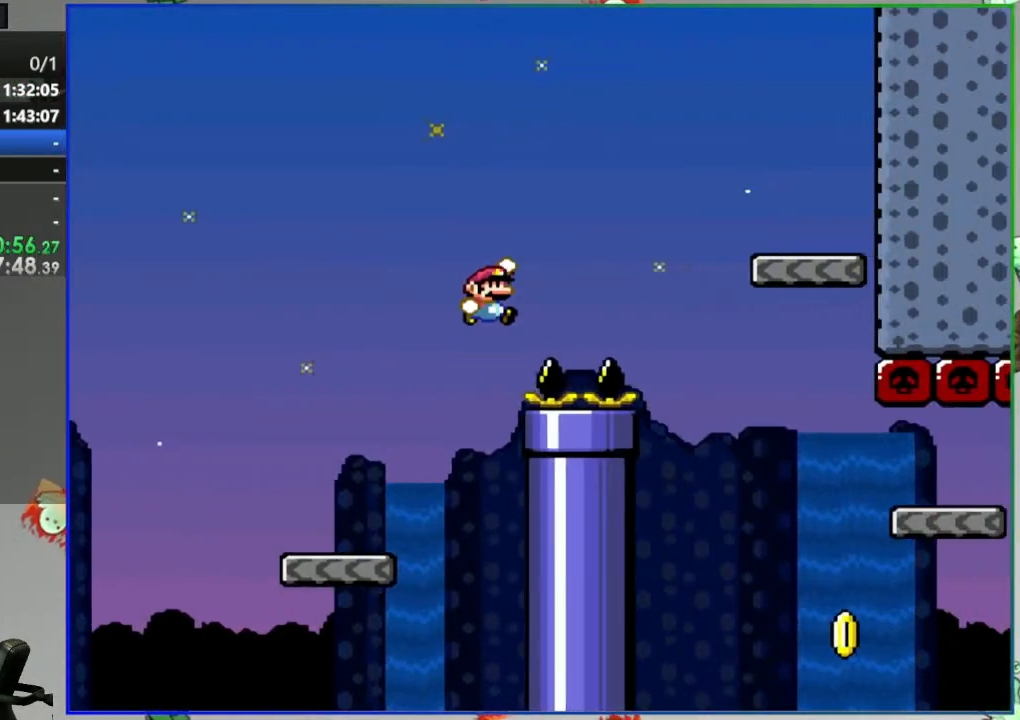
{"dt_ms": 500, "buttons": ["Y"], "events": []}
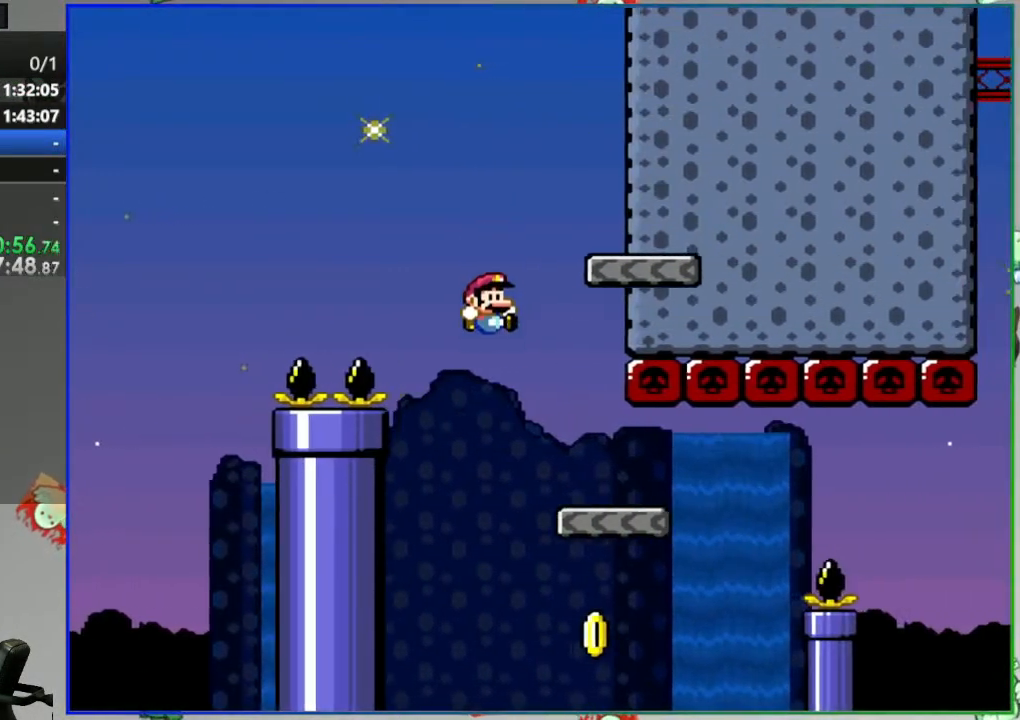
{"dt_ms": 500, "buttons": ["Y"], "events": []}
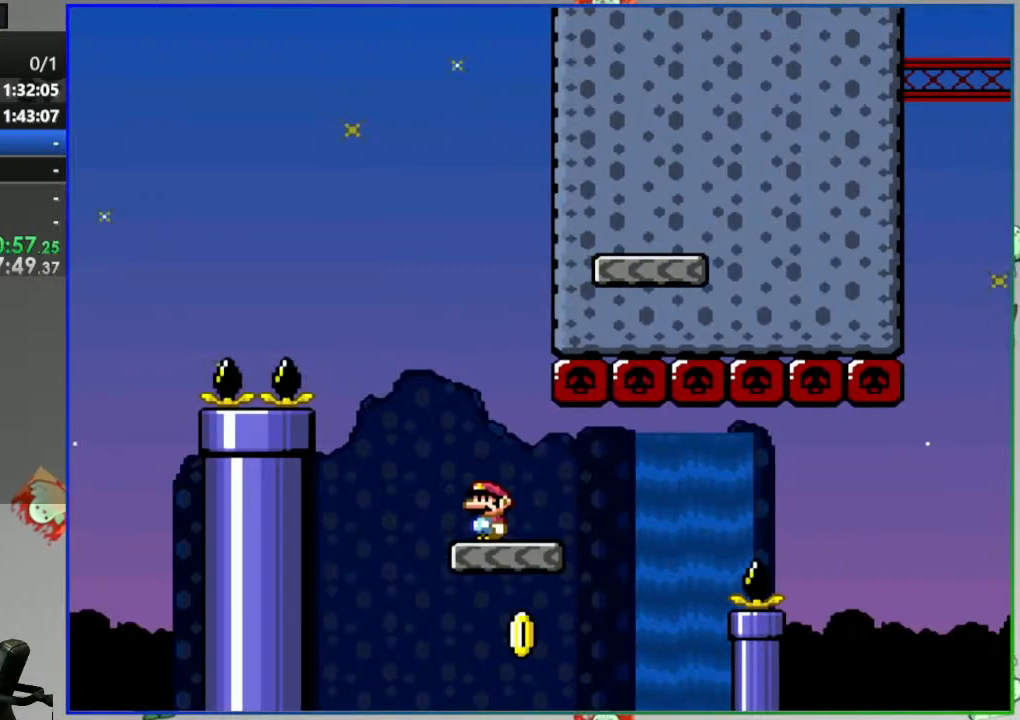
{"dt_ms": 500, "buttons": ["Y"], "events": []}
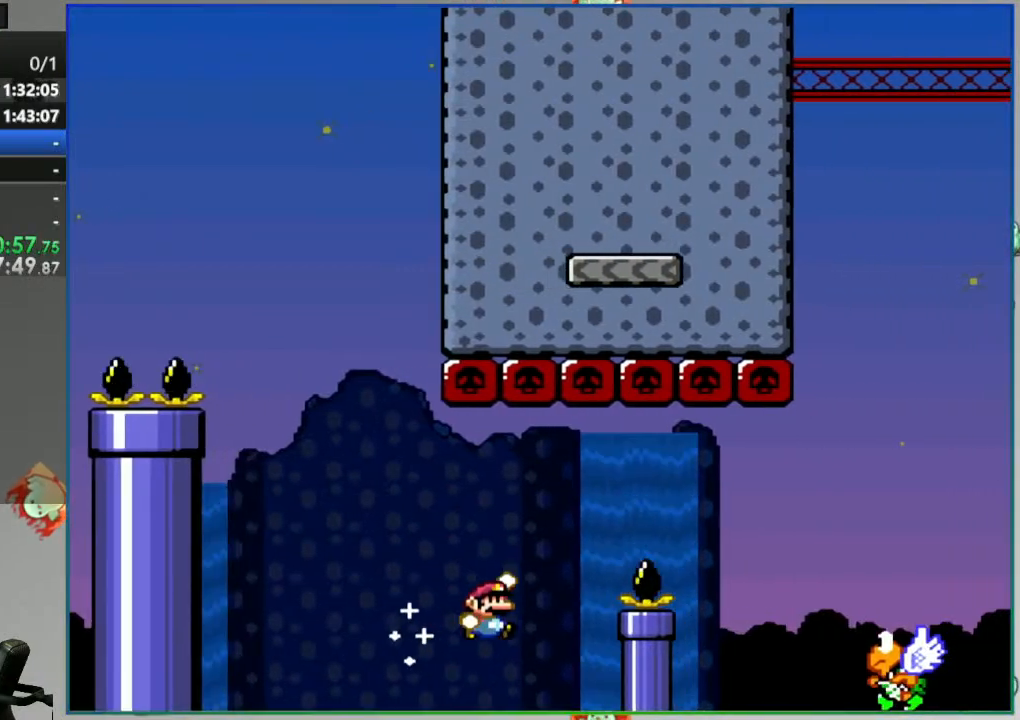
{"dt_ms": 500, "buttons": ["Y"], "events": []}
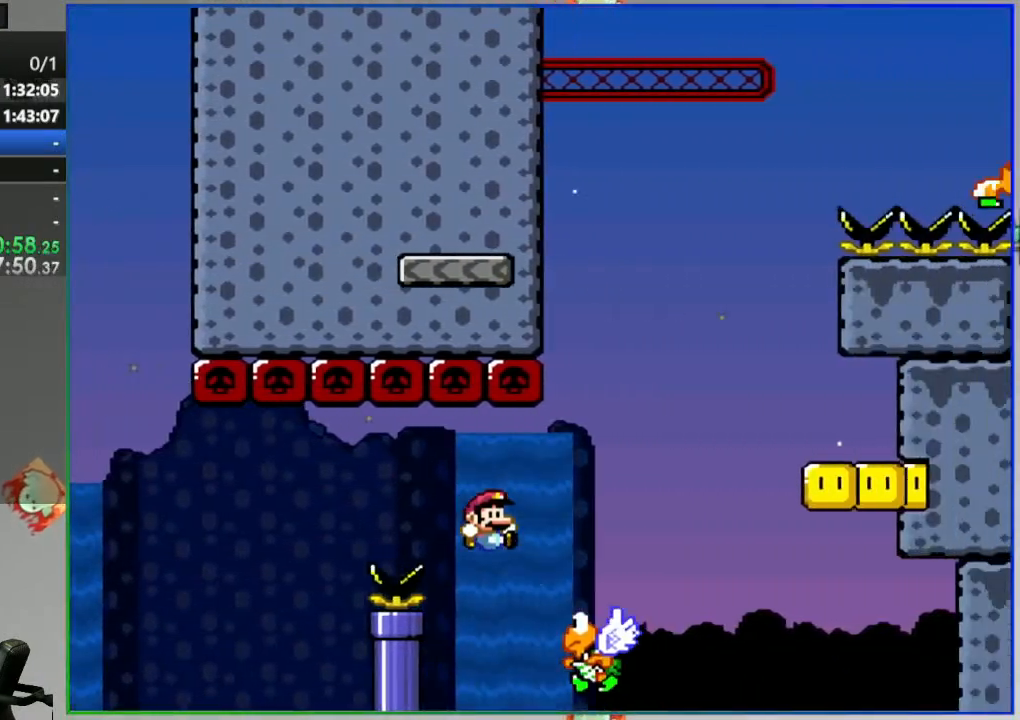
{"dt_ms": 500, "buttons": ["Y"], "events": []}
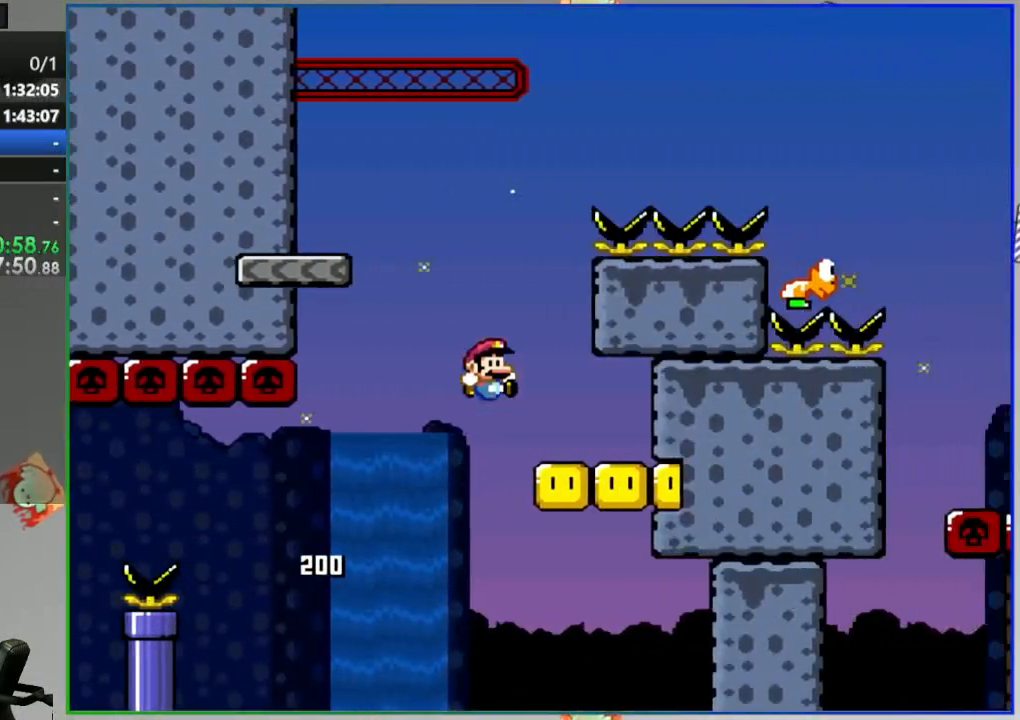
{"dt_ms": 500, "buttons": ["Y"], "events": []}